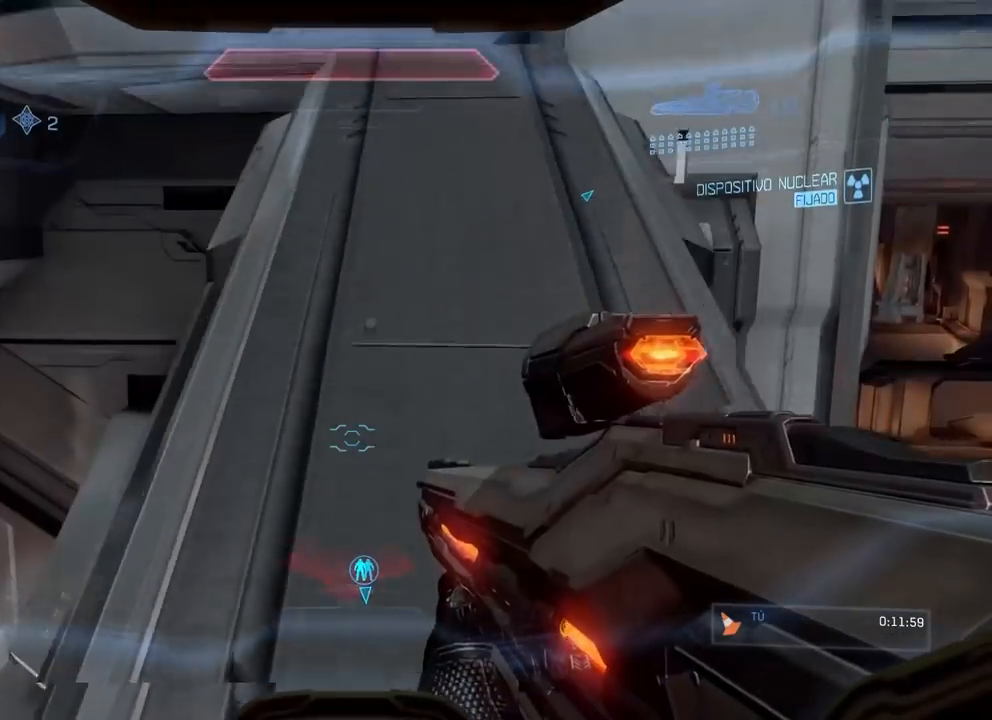
Gameplay with a controller (Xbox layout); each line is a JSON object with the inputs held at the frame after it. "events" lists button and stick changes between this image and that frame as [ms after this image, input, new state], when the widget could be followed in between. Not read: B DPAD_DOWN DPAD_LEFT DPAD_RIGHT DPAD_UP L3 R3 Y.
{"buttons": [], "left_stick": "up", "right_stick": "up-left", "events": [[67, "right_stick", "right"], [183, "right_stick", "center"], [400, "right_stick", "up-left"]]}
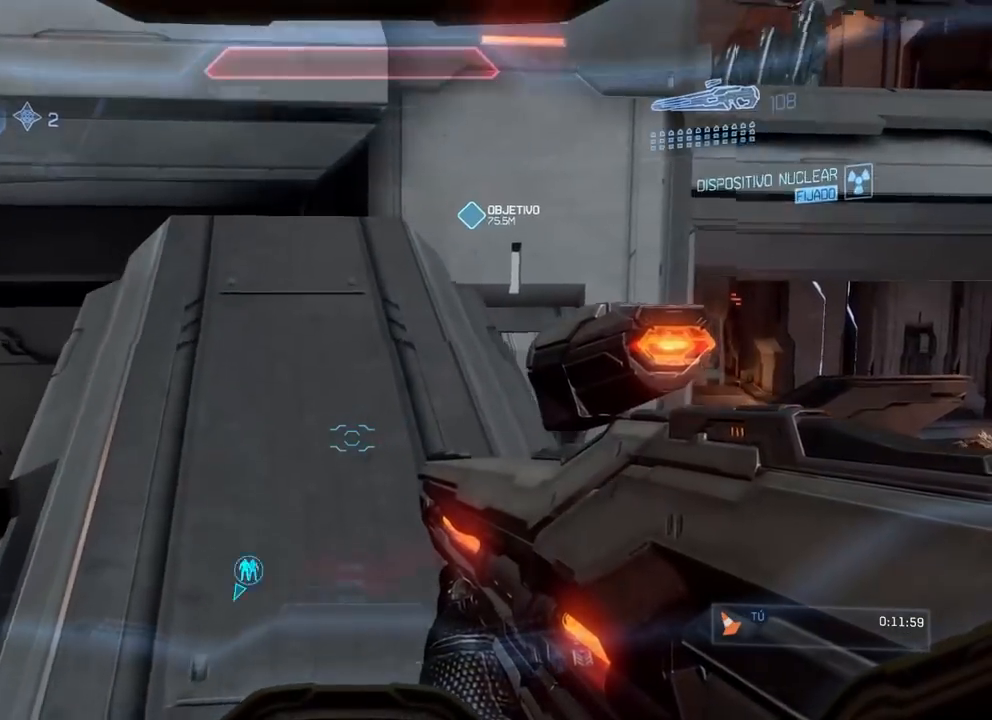
{"buttons": ["X"], "left_stick": "up-left", "right_stick": "left", "events": [[50, "right_stick", "center"], [117, "X", "down"], [217, "X", "up"], [434, "X", "down"], [434, "right_stick", "left"], [484, "left_stick", "up-left"]]}
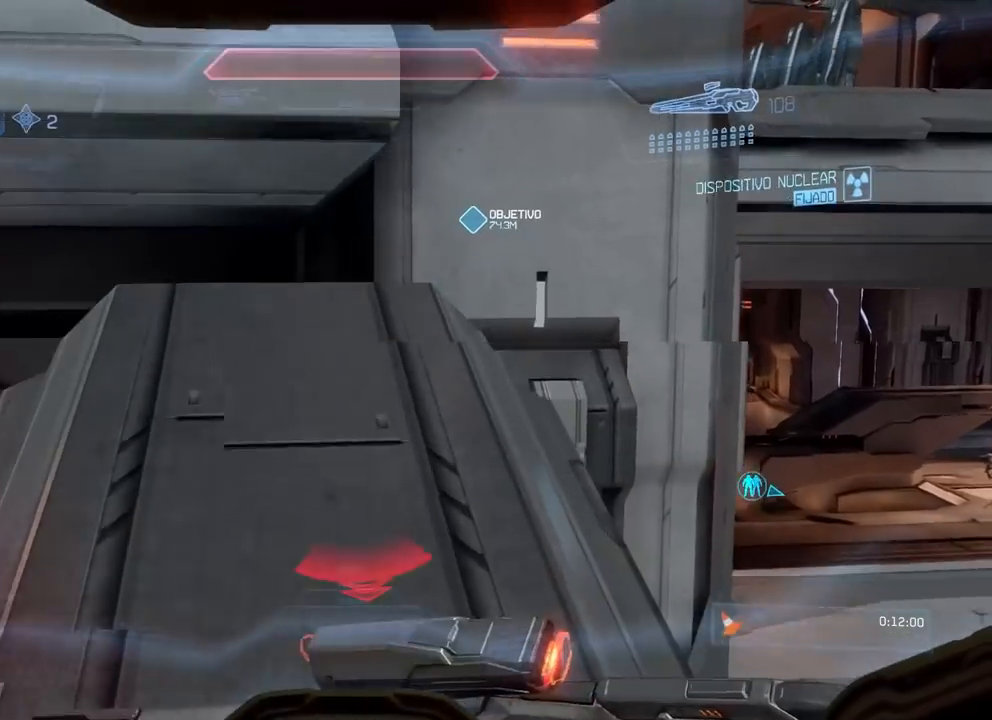
{"buttons": [], "left_stick": "up", "right_stick": "center", "events": [[50, "X", "up"], [83, "right_stick", "center"], [100, "left_stick", "up"], [267, "X", "down"], [267, "right_stick", "left"], [367, "X", "up"], [367, "right_stick", "center"]]}
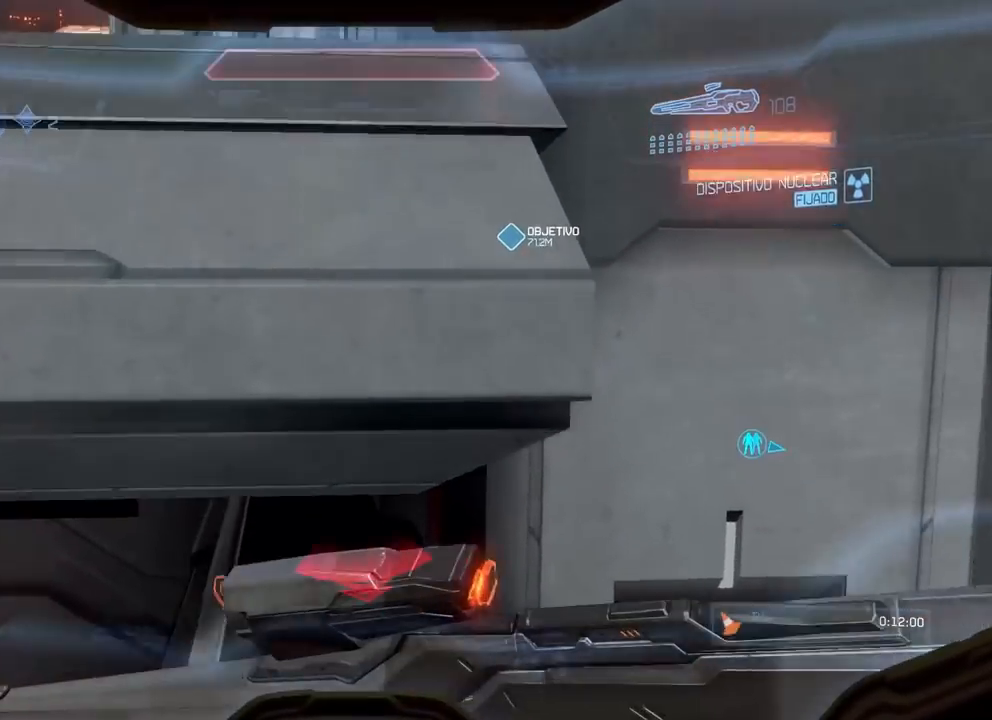
{"buttons": [], "left_stick": "up", "right_stick": "center", "events": [[50, "R2", "down"], [167, "R2", "up"], [251, "right_stick", "down"], [267, "A", "down"], [451, "A", "up"], [451, "right_stick", "center"]]}
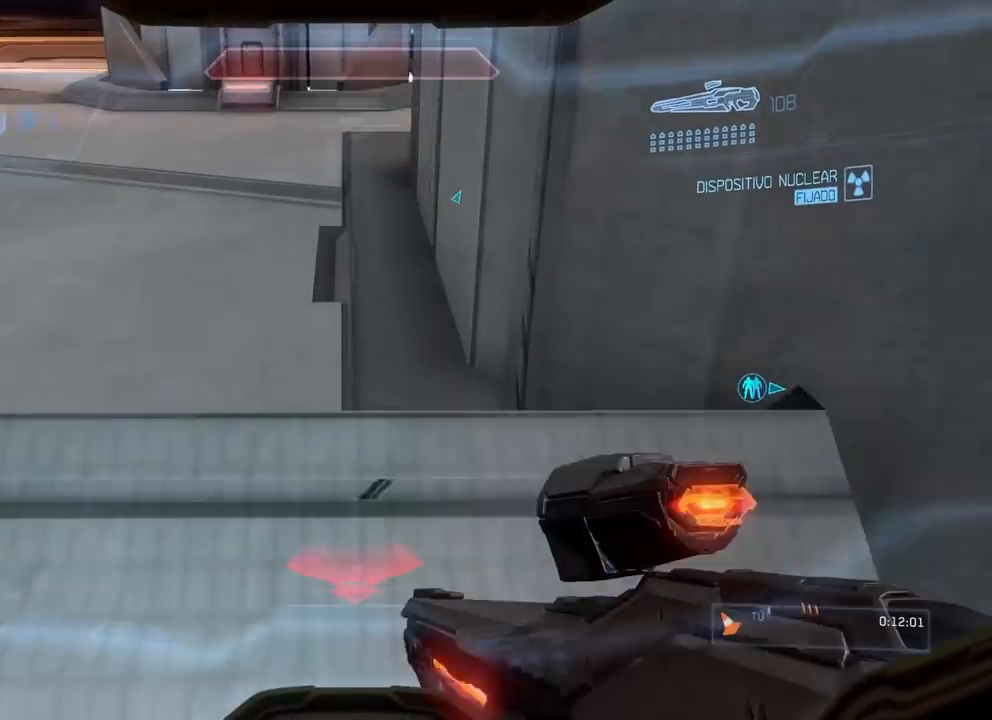
{"buttons": [], "left_stick": "up", "right_stick": "center", "events": [[233, "X", "down"], [400, "X", "up"]]}